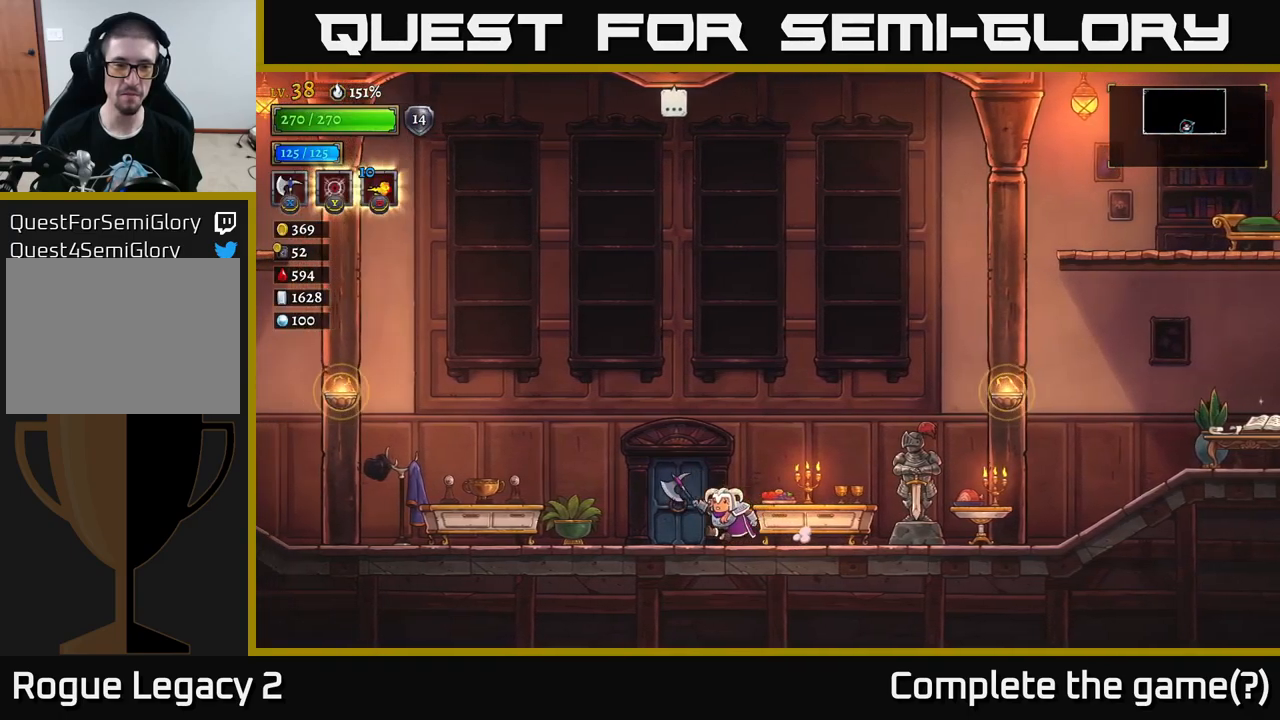
Gameplay with a controller (Xbox layout); each line is a JSON object with the inputs held at the frame after it. "events" lists button and stick changes between this image and that frame as [ms after this image, input, new state], when the widget could be followed in between.
{"buttons": [], "left_stick": "left", "right_stick": "center", "events": []}
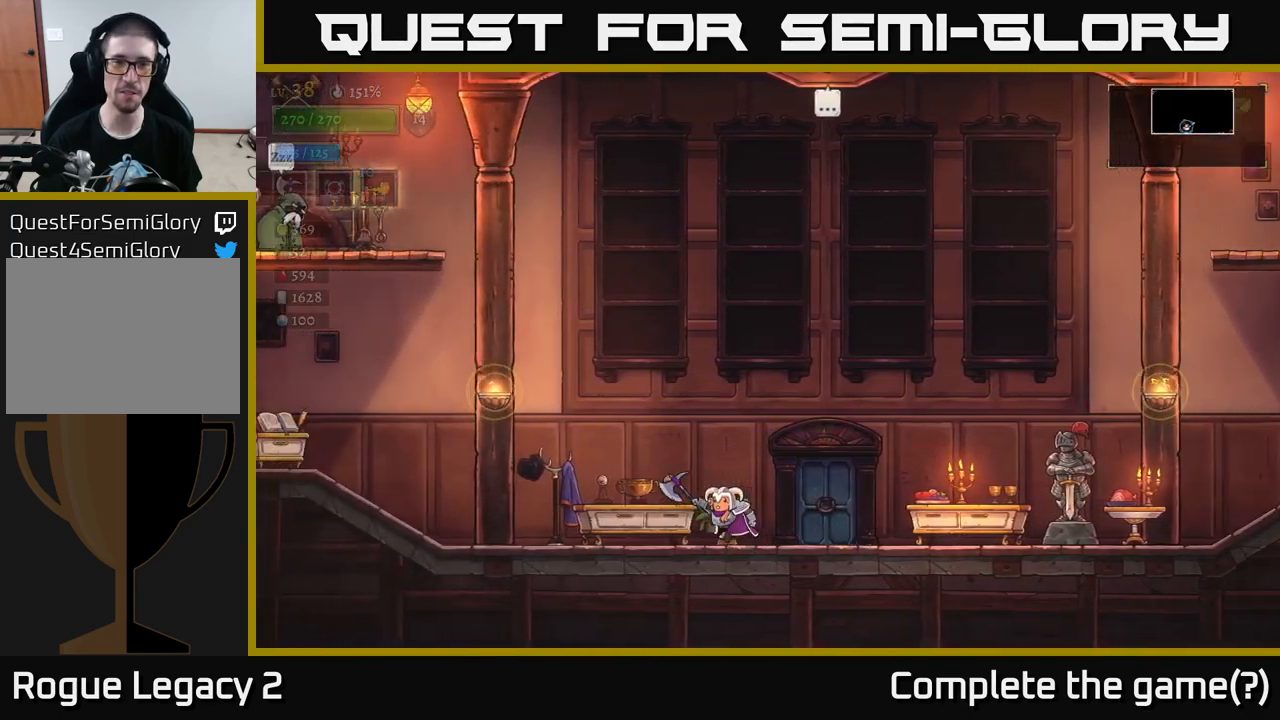
{"buttons": ["A", "L1"], "left_stick": "left", "right_stick": "center", "events": [[184, "A", "down"], [450, "L1", "down"]]}
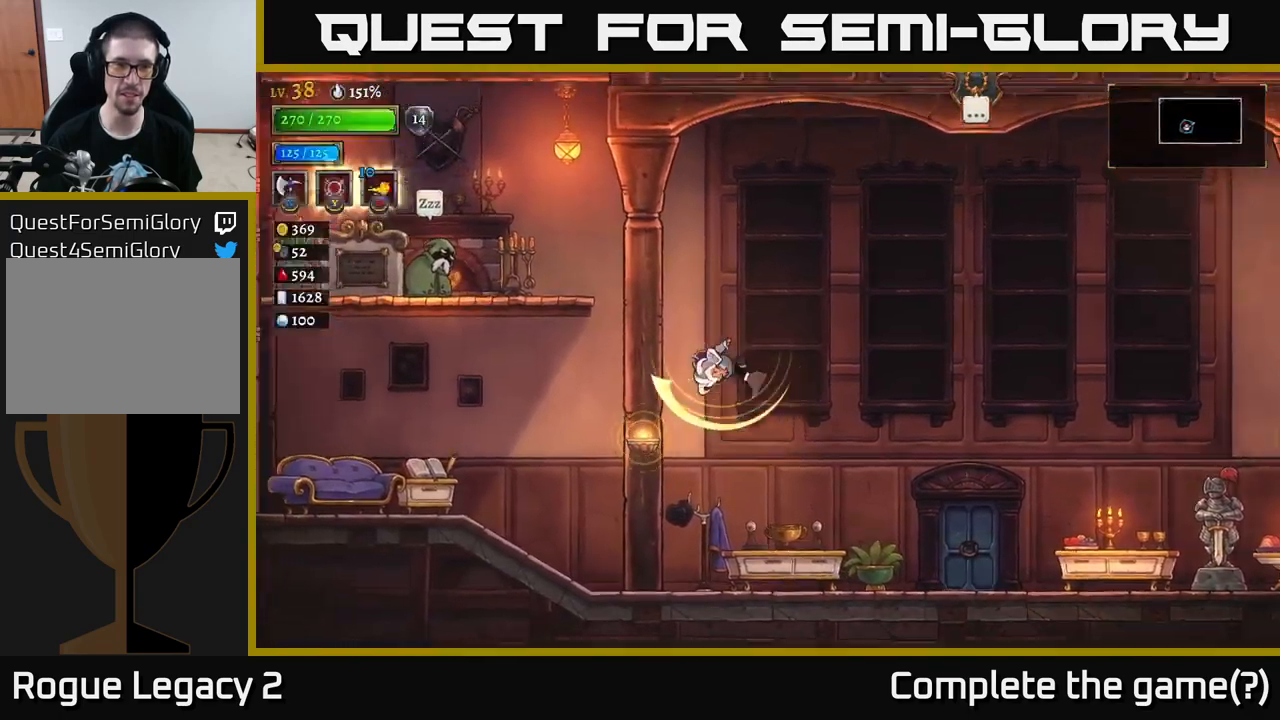
{"buttons": [], "left_stick": "left", "right_stick": "center", "events": [[350, "L1", "up"], [484, "A", "up"]]}
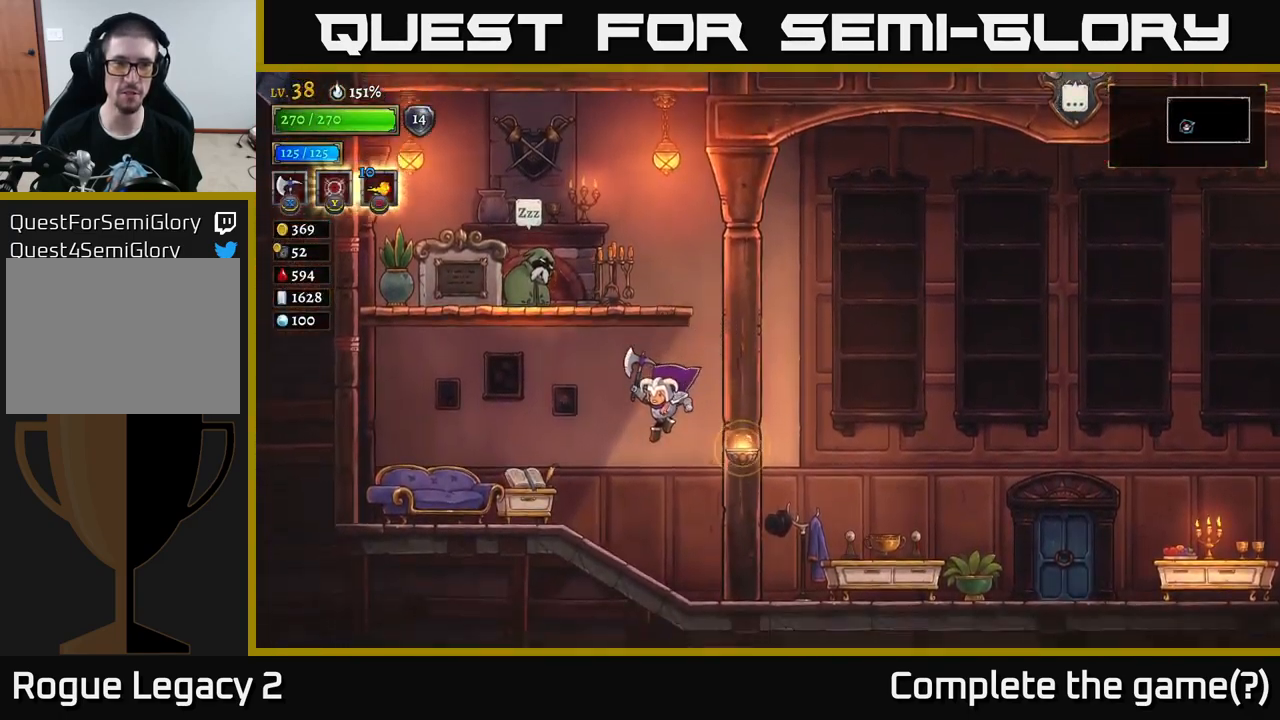
{"buttons": ["A"], "left_stick": "right", "right_stick": "center", "events": [[250, "left_stick", "center"], [300, "left_stick", "right"], [384, "A", "down"]]}
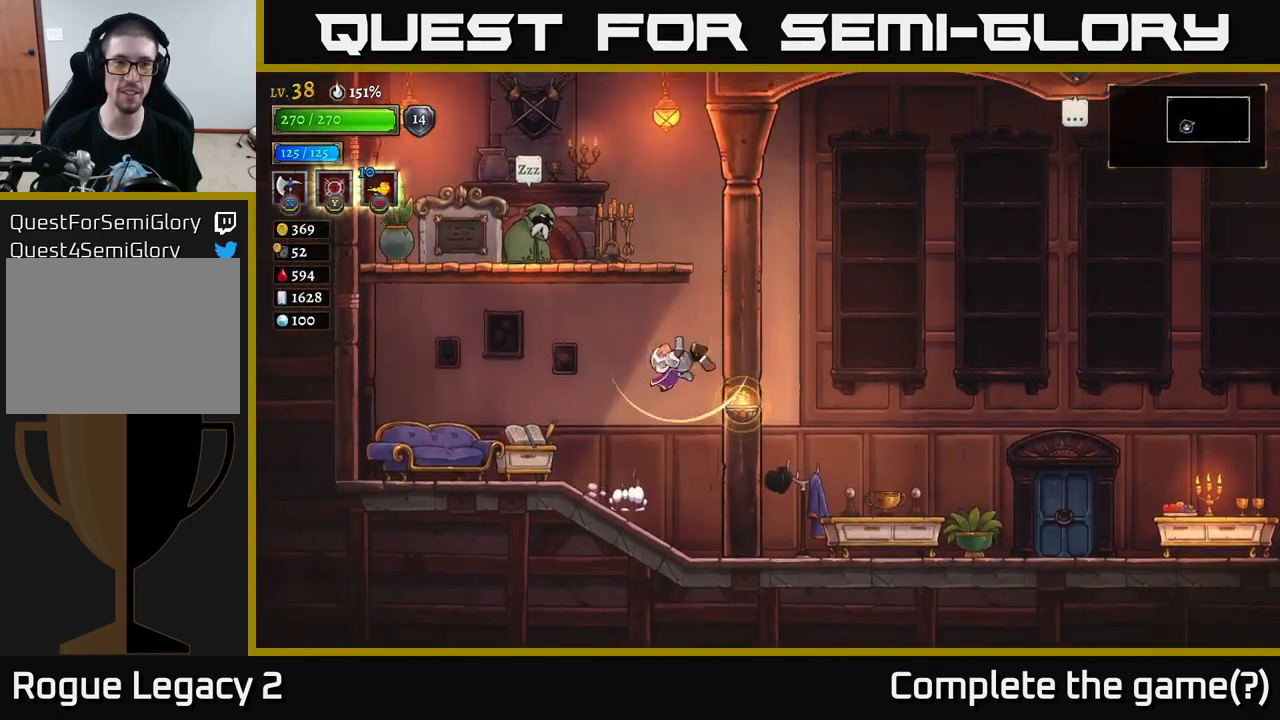
{"buttons": [], "left_stick": "left", "right_stick": "center", "events": [[50, "L1", "down"], [284, "left_stick", "up-left"], [367, "left_stick", "left"], [434, "L1", "up"], [484, "A", "up"]]}
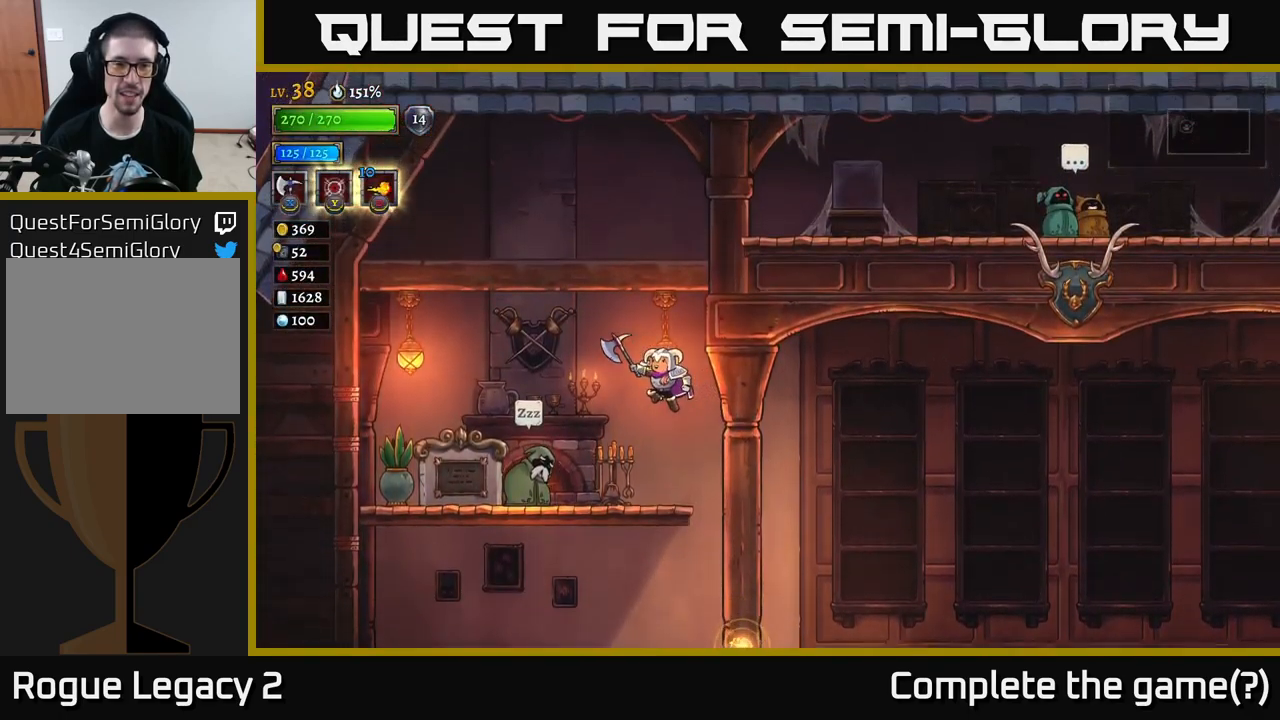
{"buttons": [], "left_stick": "left", "right_stick": "center", "events": [[234, "left_stick", "center"], [450, "left_stick", "left"]]}
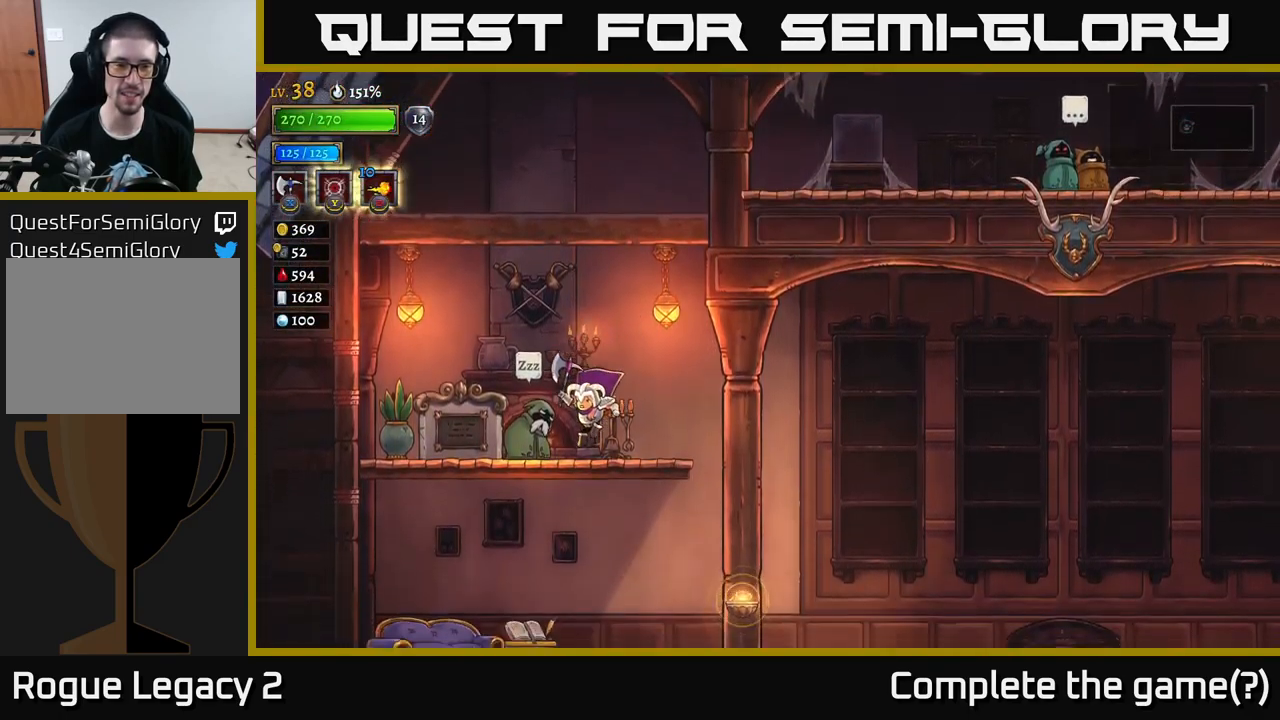
{"buttons": [], "left_stick": "center", "right_stick": "center", "events": [[117, "left_stick", "center"], [150, "R1", "down"], [284, "R1", "up"]]}
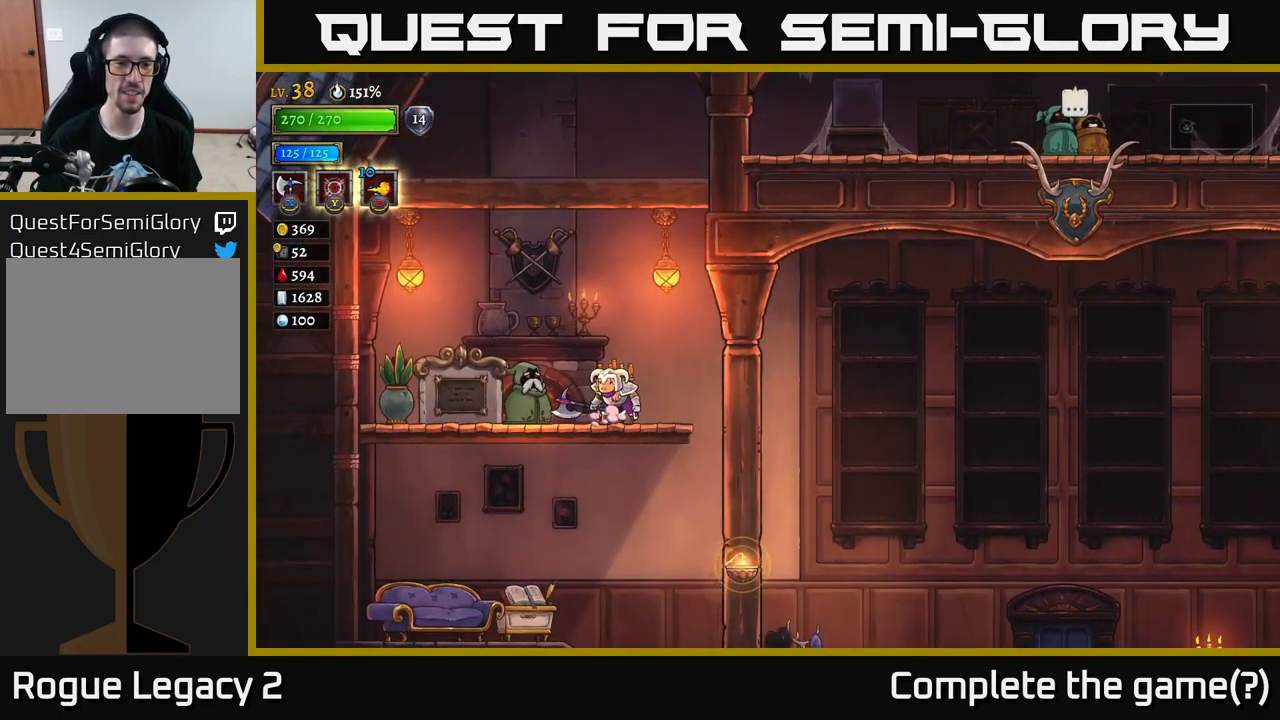
{"buttons": [], "left_stick": "center", "right_stick": "center", "events": []}
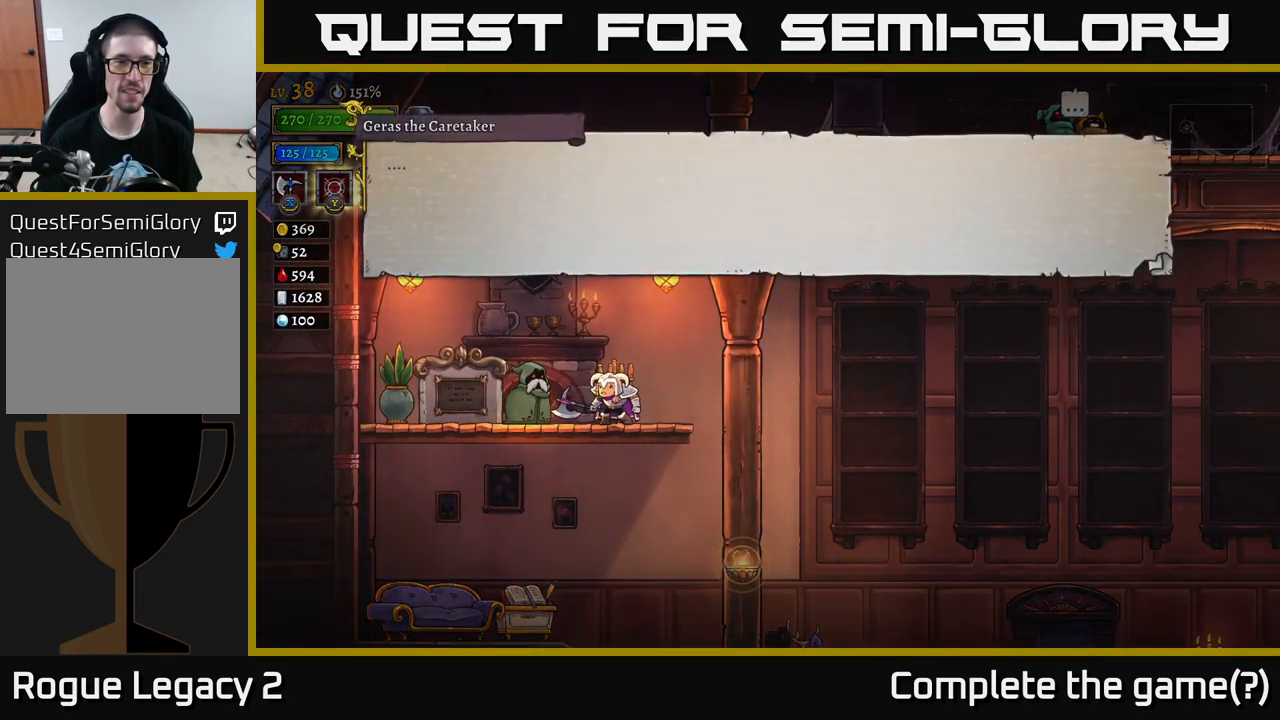
{"buttons": [], "left_stick": "center", "right_stick": "center", "events": []}
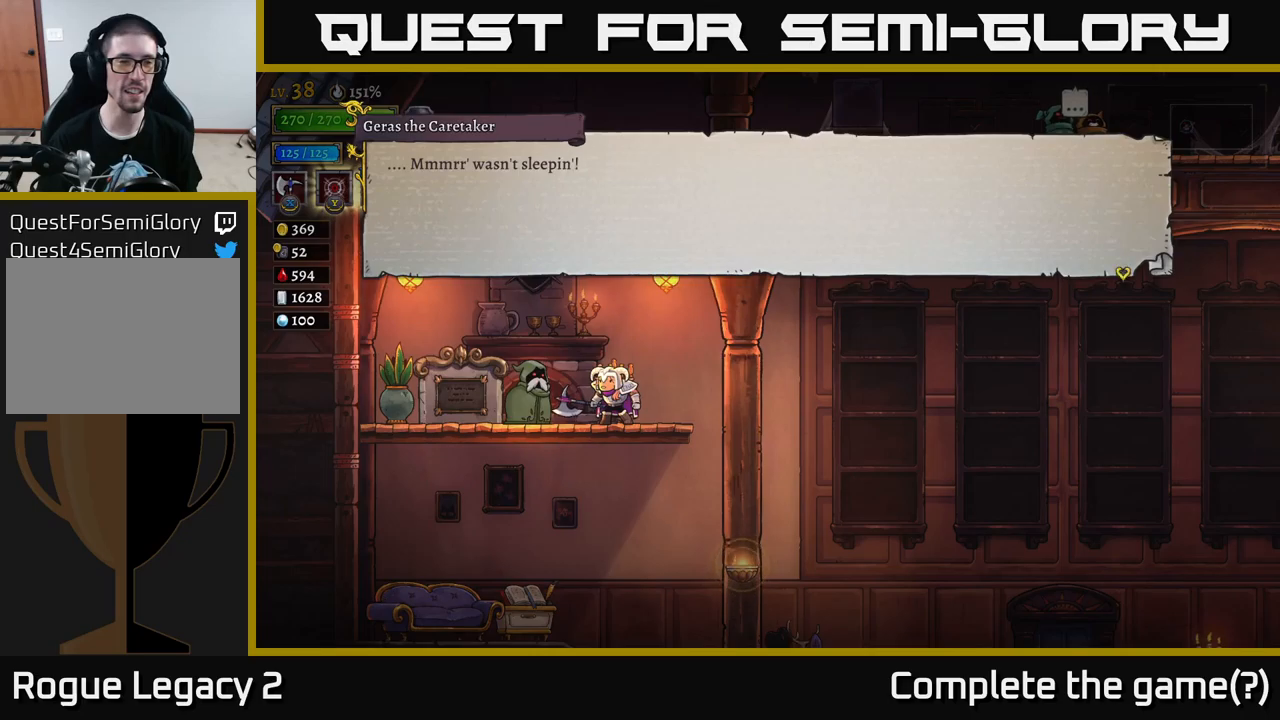
{"buttons": [], "left_stick": "center", "right_stick": "center", "events": []}
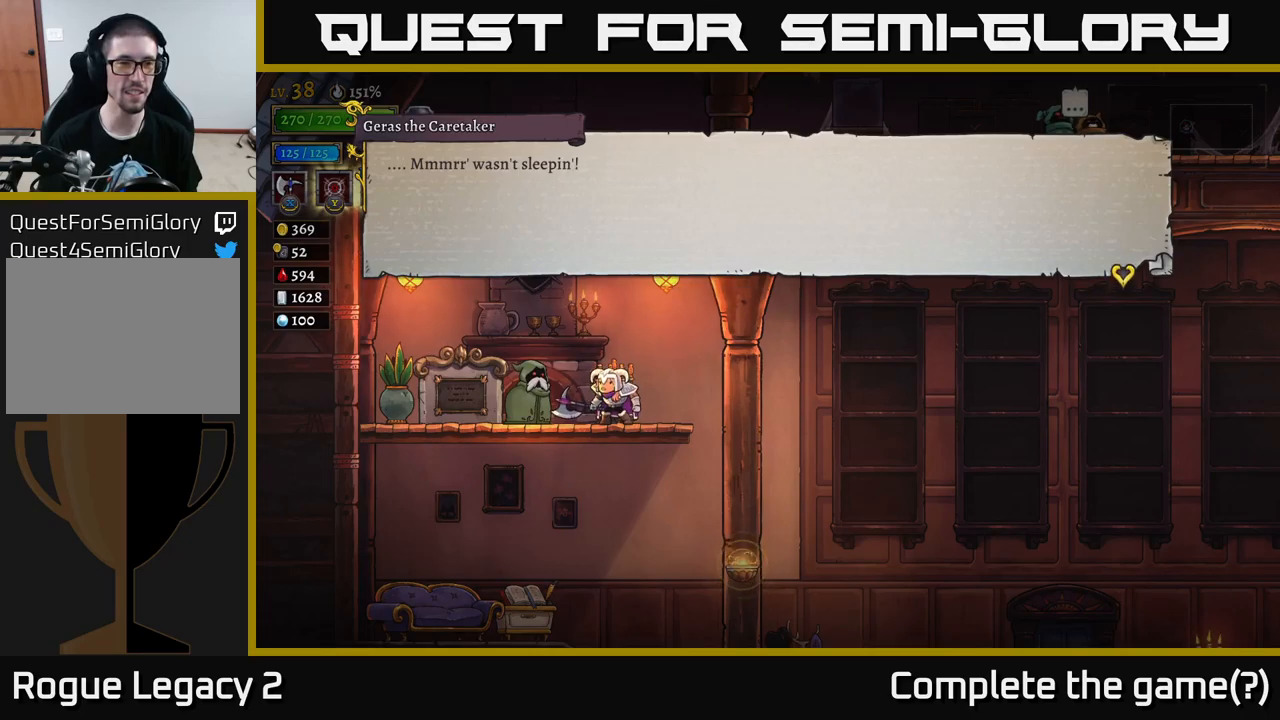
{"buttons": ["A"], "left_stick": "center", "right_stick": "center", "events": [[383, "A", "down"]]}
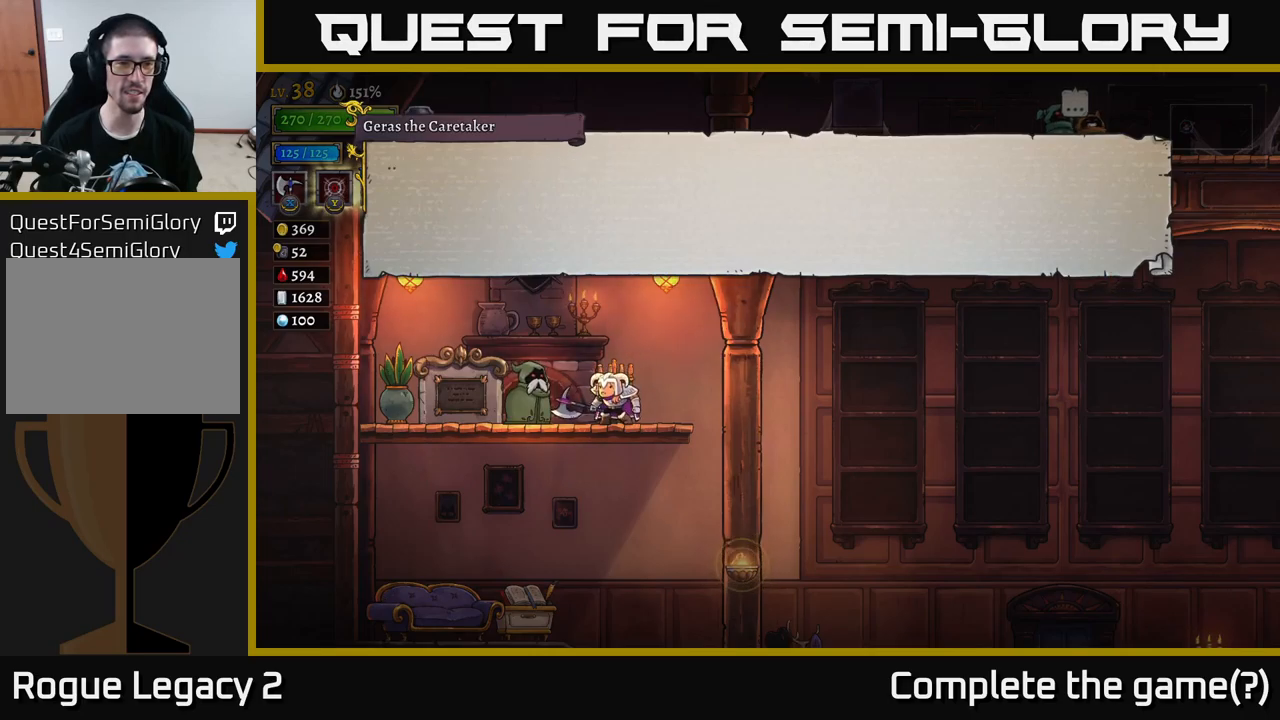
{"buttons": [], "left_stick": "center", "right_stick": "center", "events": [[33, "A", "up"], [317, "A", "down"], [450, "A", "up"]]}
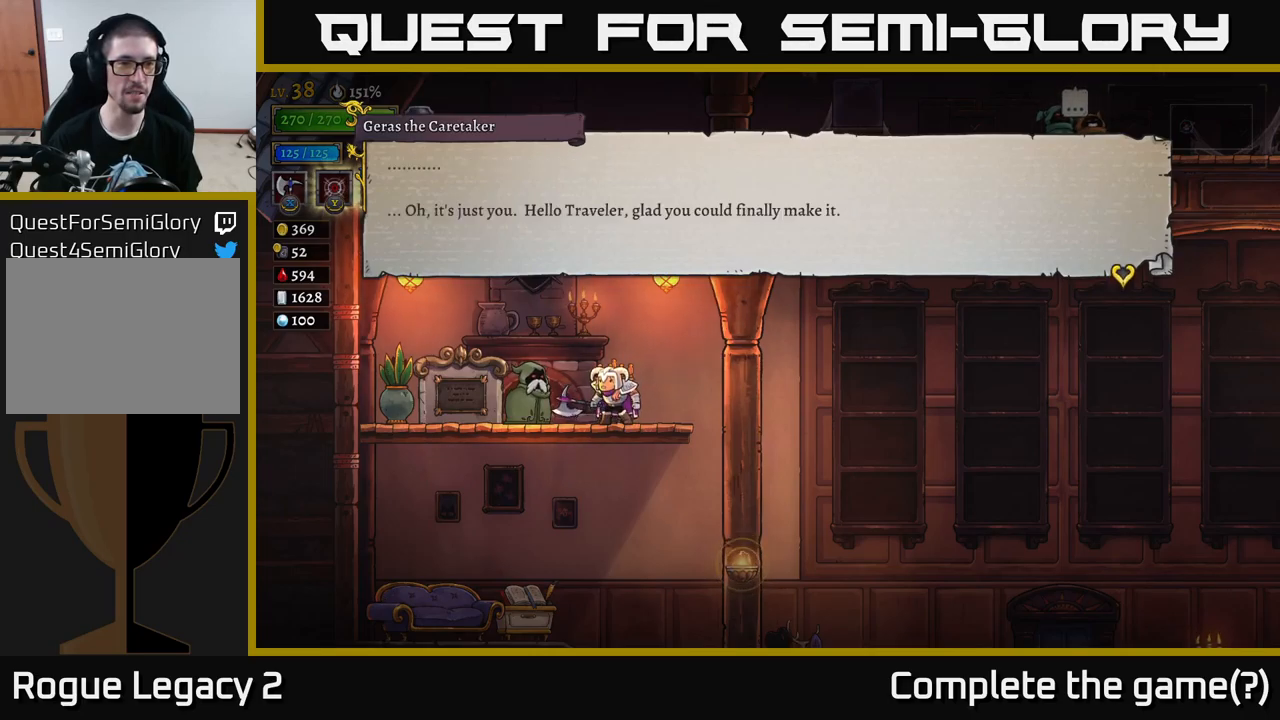
{"buttons": [], "left_stick": "center", "right_stick": "center", "events": []}
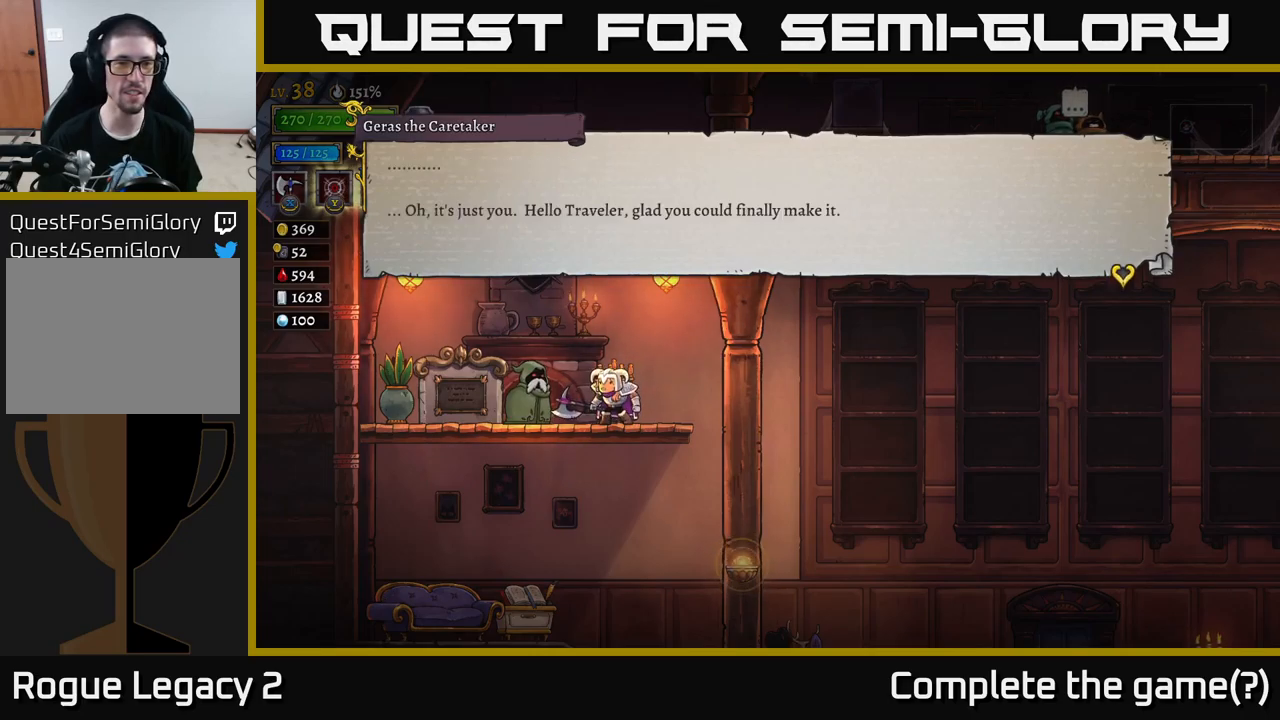
{"buttons": ["A"], "left_stick": "center", "right_stick": "center", "events": [[467, "A", "down"]]}
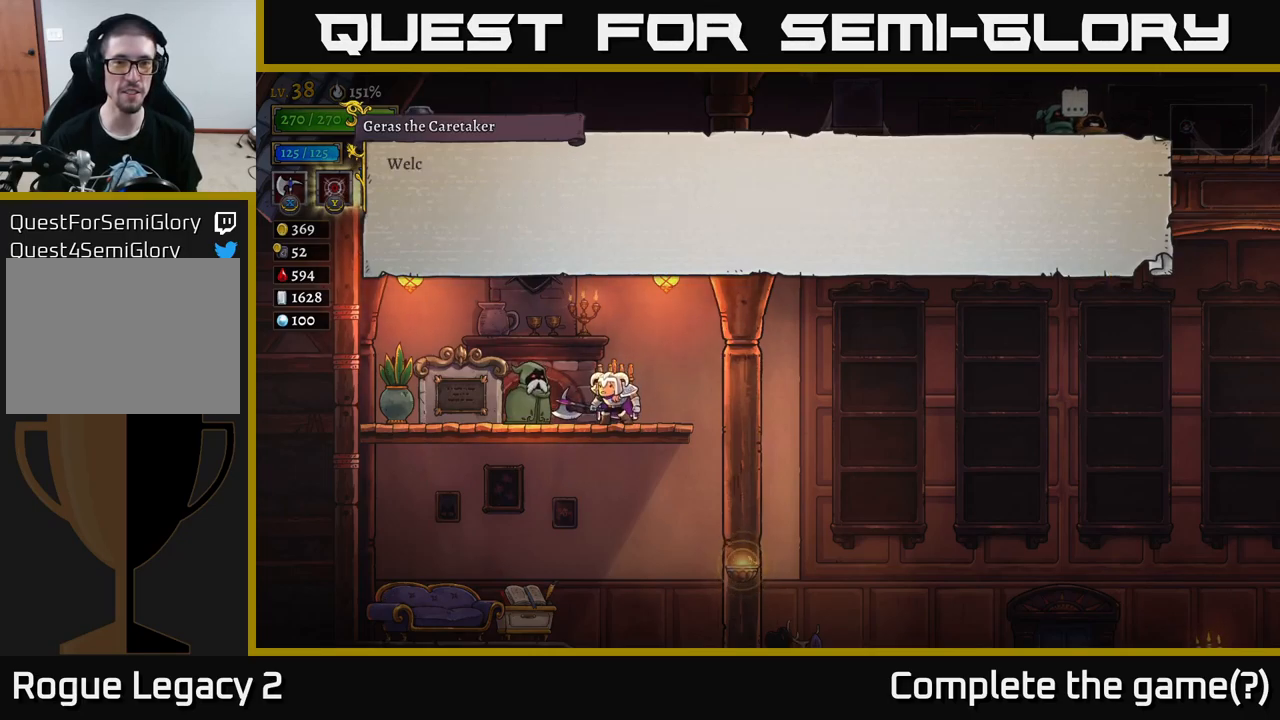
{"buttons": [], "left_stick": "center", "right_stick": "center", "events": [[133, "A", "up"], [250, "A", "down"], [483, "A", "up"]]}
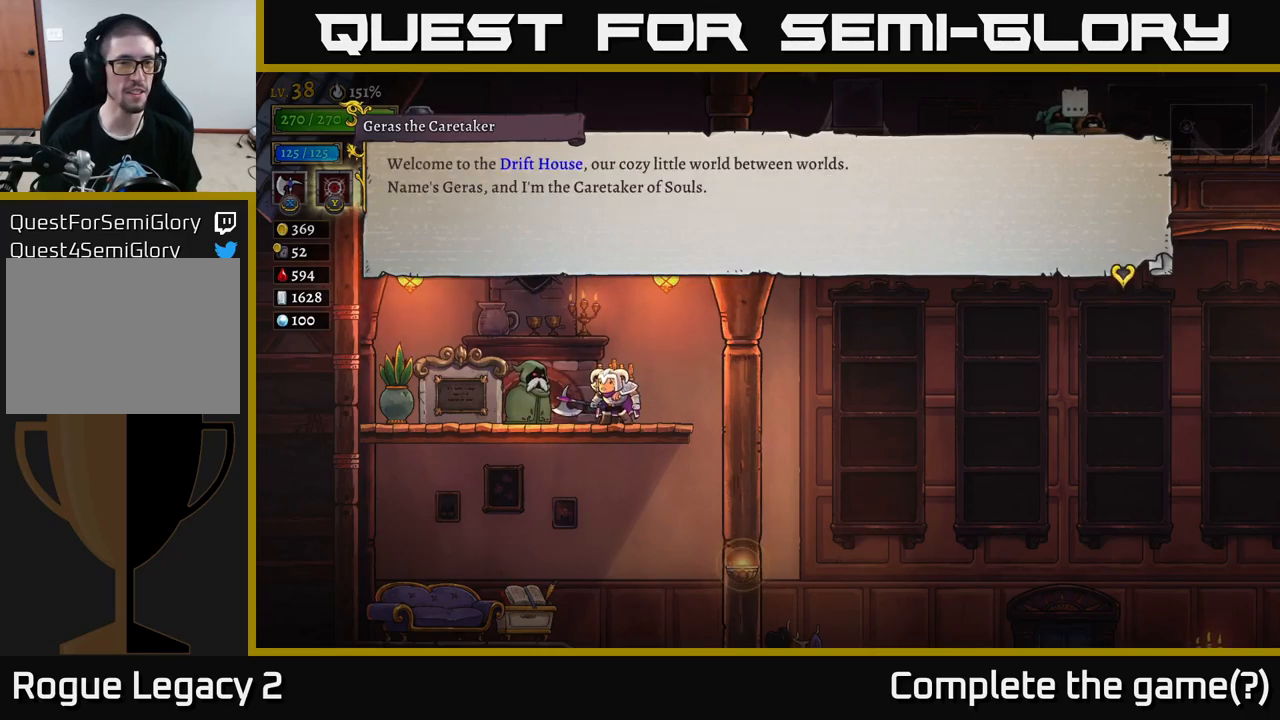
{"buttons": [], "left_stick": "center", "right_stick": "center", "events": []}
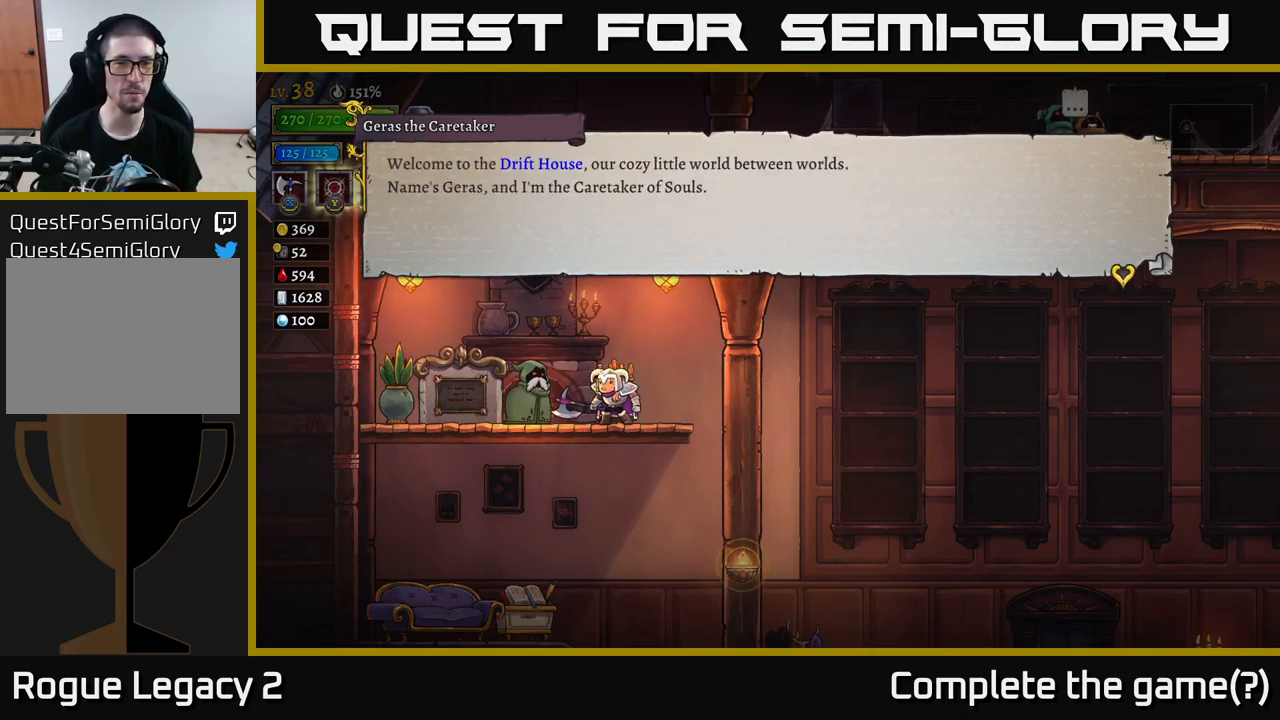
{"buttons": [], "left_stick": "center", "right_stick": "center", "events": []}
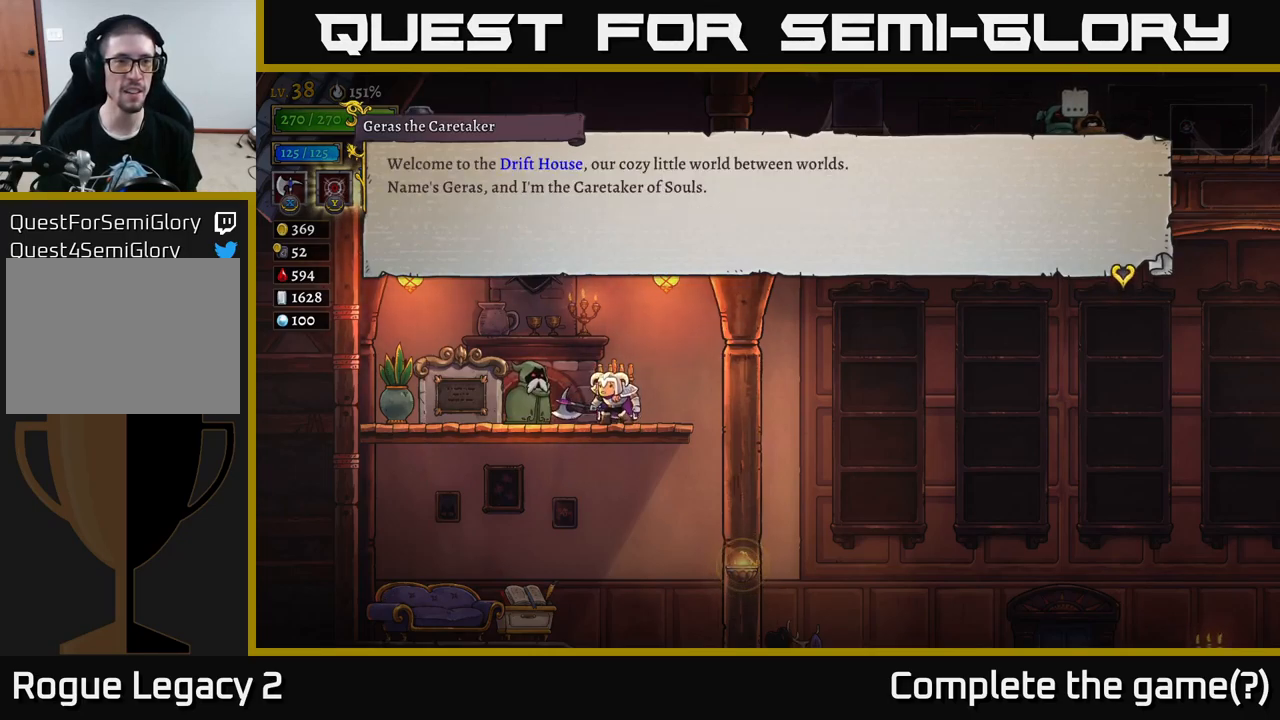
{"buttons": [], "left_stick": "center", "right_stick": "center", "events": []}
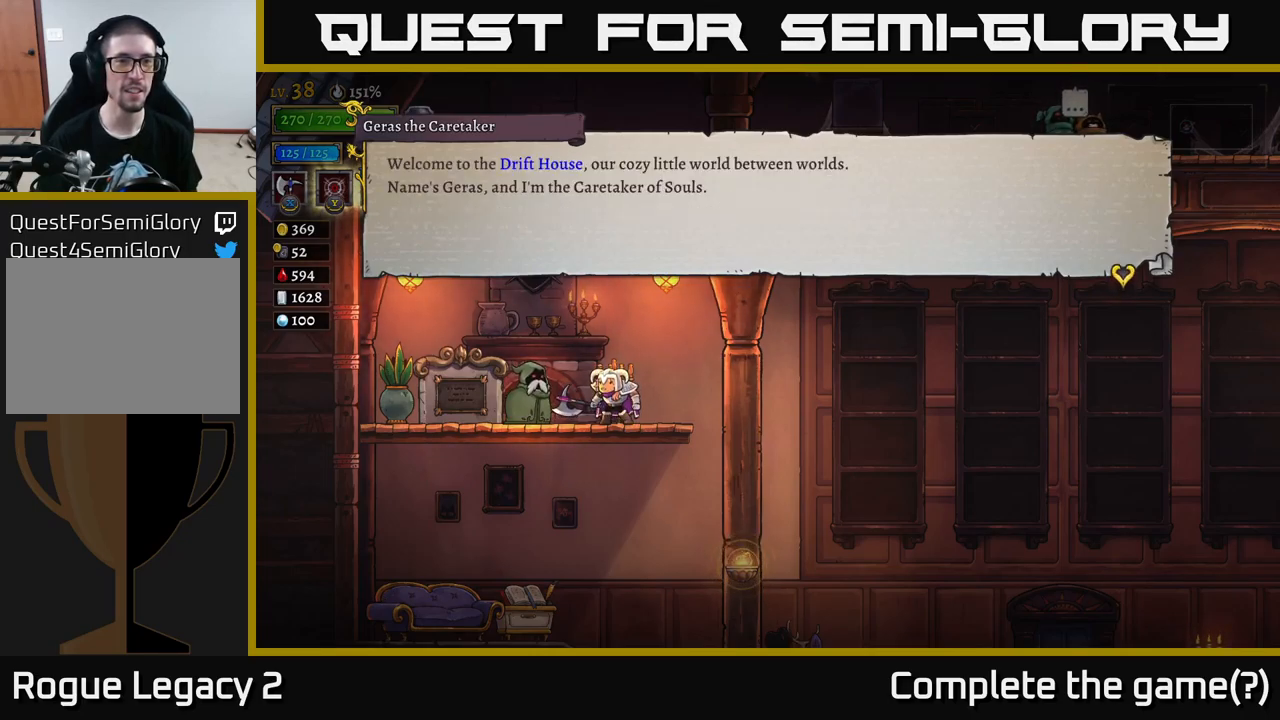
{"buttons": [], "left_stick": "center", "right_stick": "center", "events": [[50, "A", "down"], [183, "A", "up"]]}
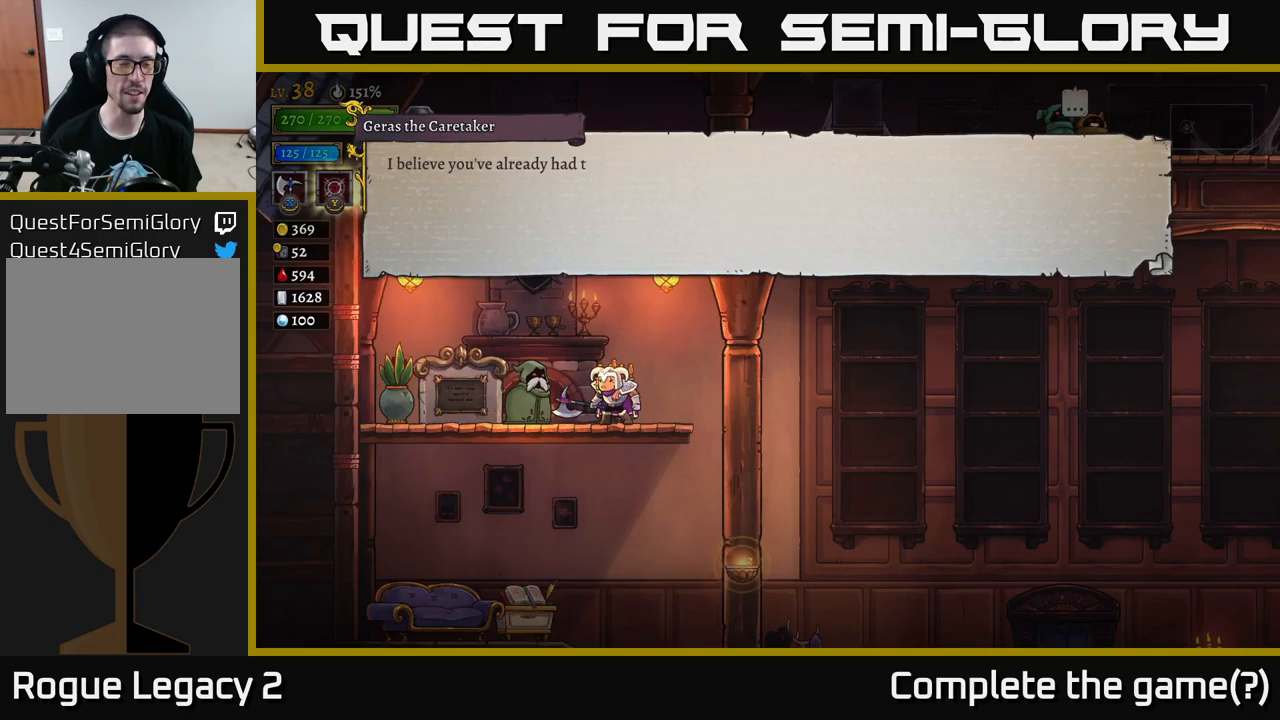
{"buttons": [], "left_stick": "center", "right_stick": "center", "events": []}
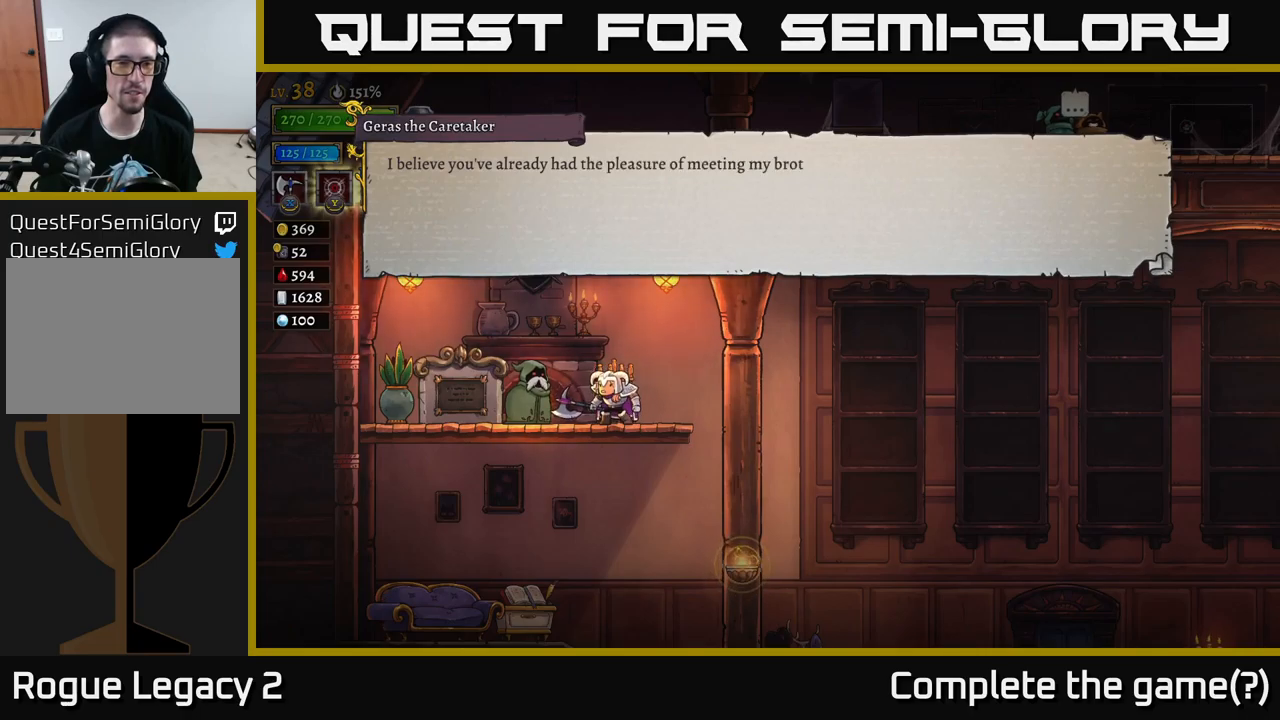
{"buttons": [], "left_stick": "center", "right_stick": "center", "events": []}
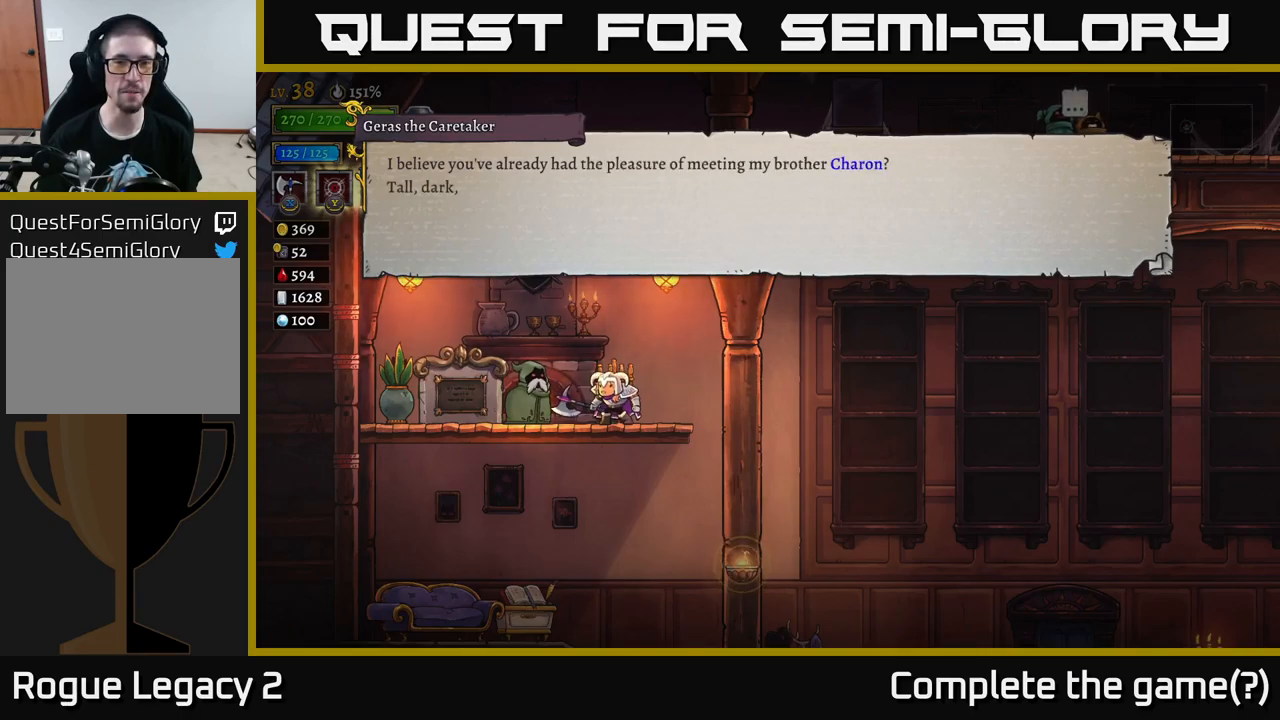
{"buttons": [], "left_stick": "center", "right_stick": "center", "events": []}
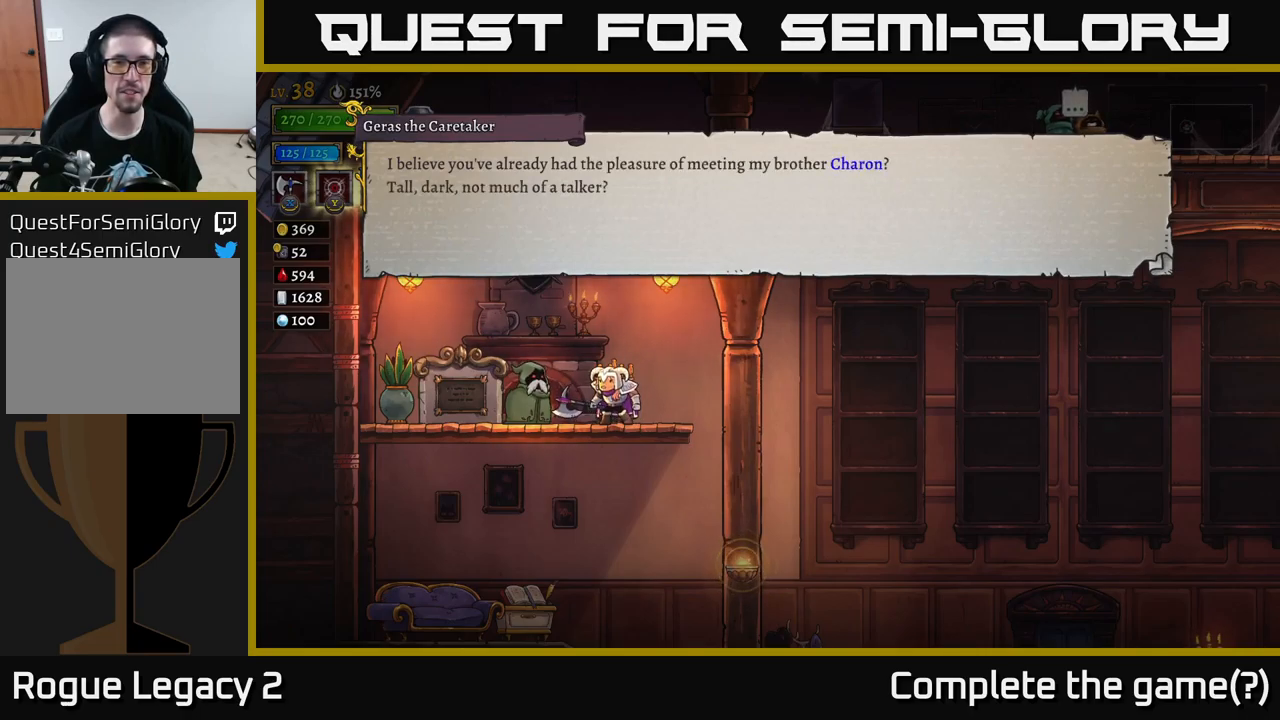
{"buttons": [], "left_stick": "center", "right_stick": "center", "events": []}
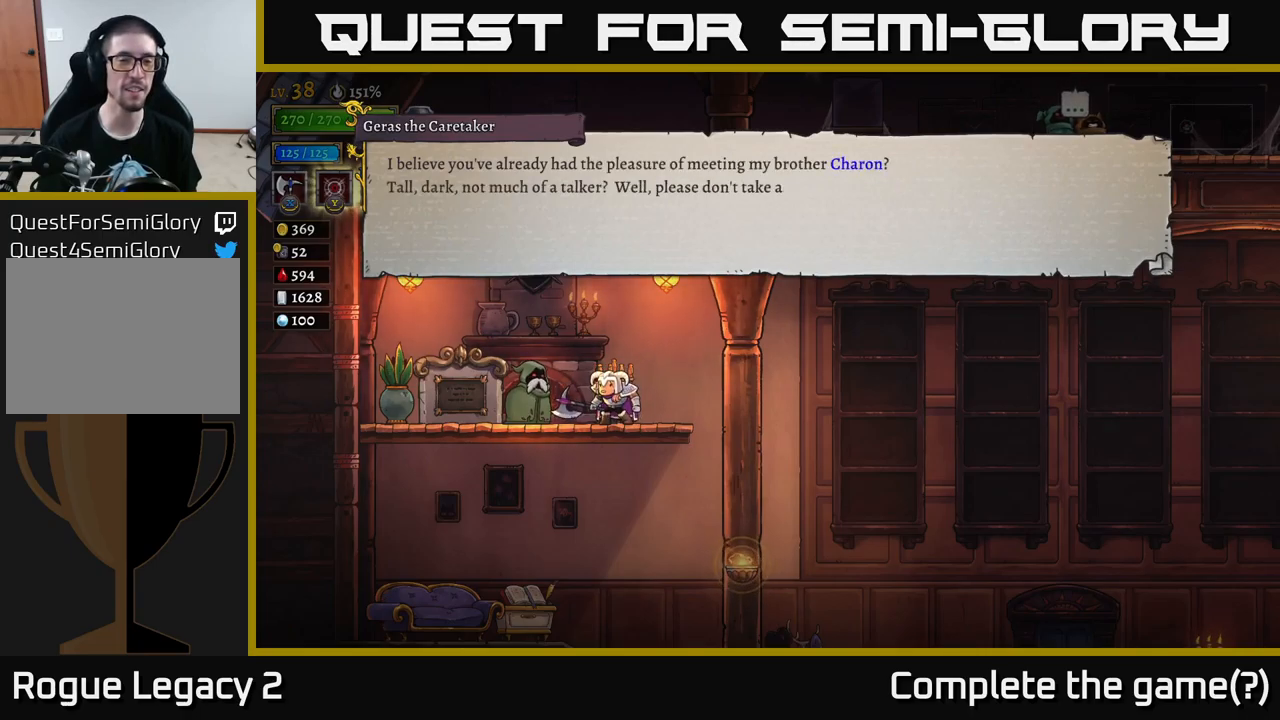
{"buttons": [], "left_stick": "center", "right_stick": "center", "events": []}
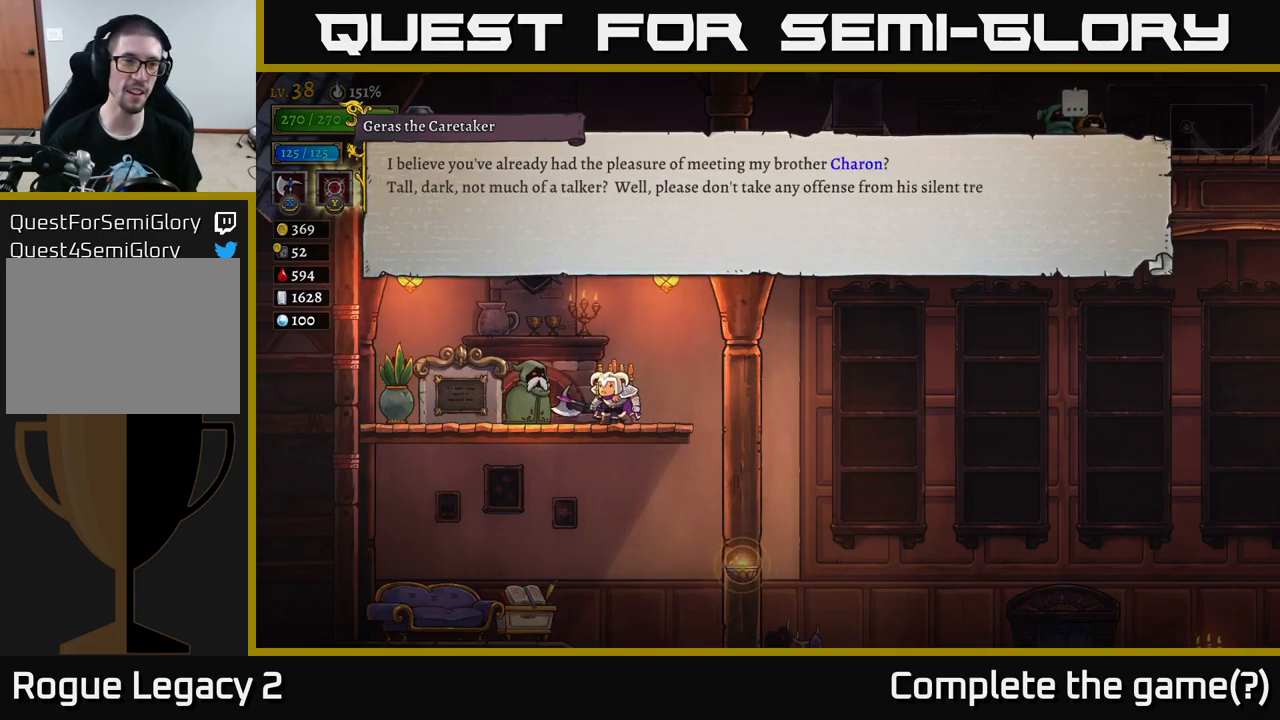
{"buttons": [], "left_stick": "center", "right_stick": "center", "events": []}
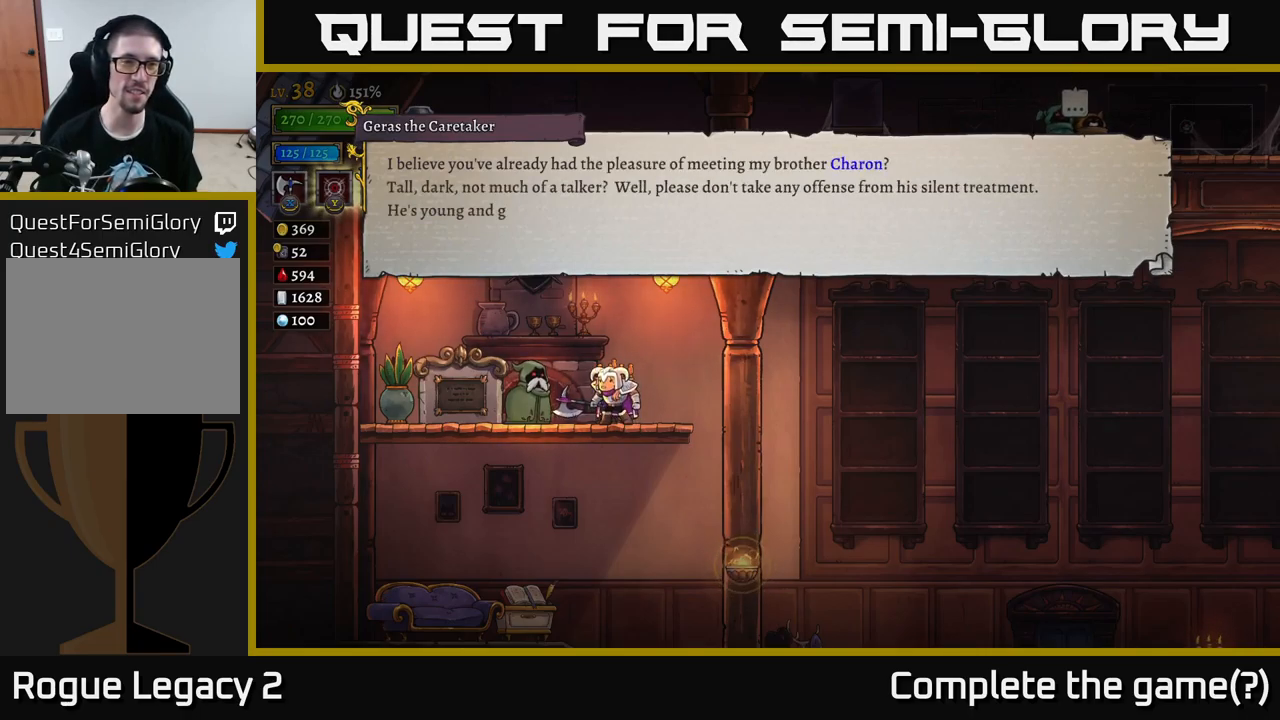
{"buttons": [], "left_stick": "center", "right_stick": "center", "events": []}
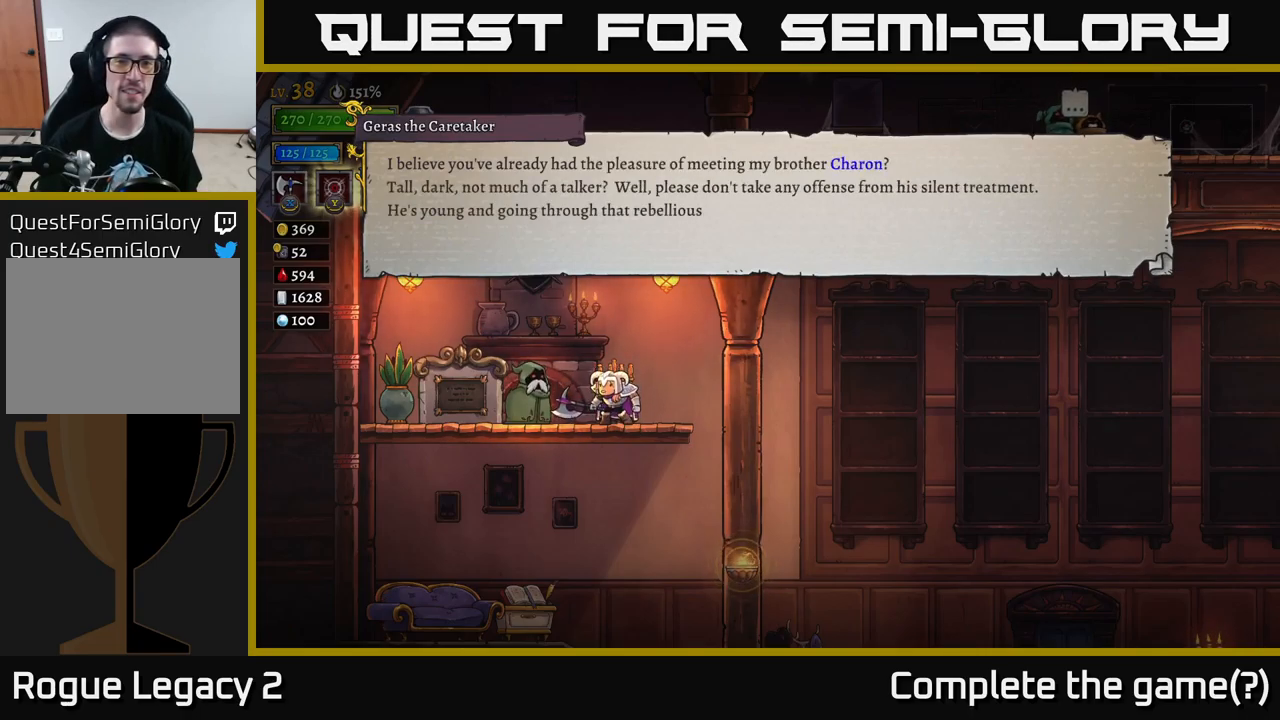
{"buttons": [], "left_stick": "center", "right_stick": "center", "events": []}
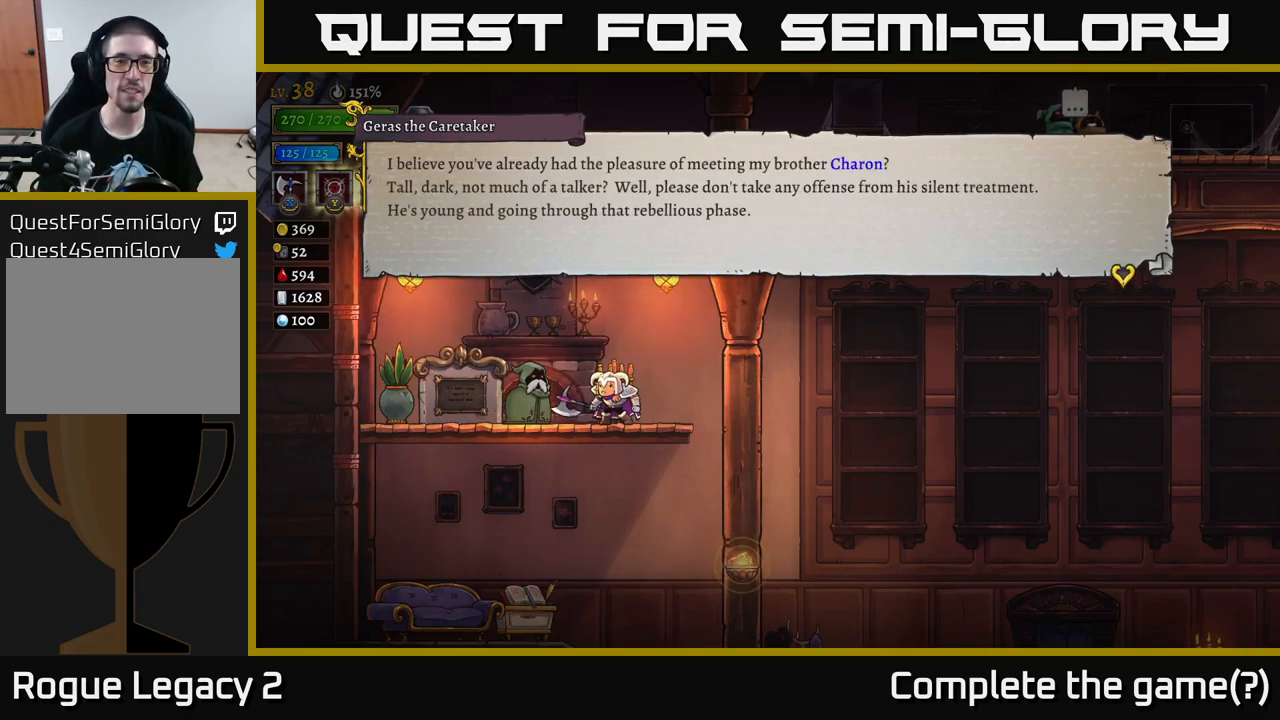
{"buttons": [], "left_stick": "center", "right_stick": "center", "events": []}
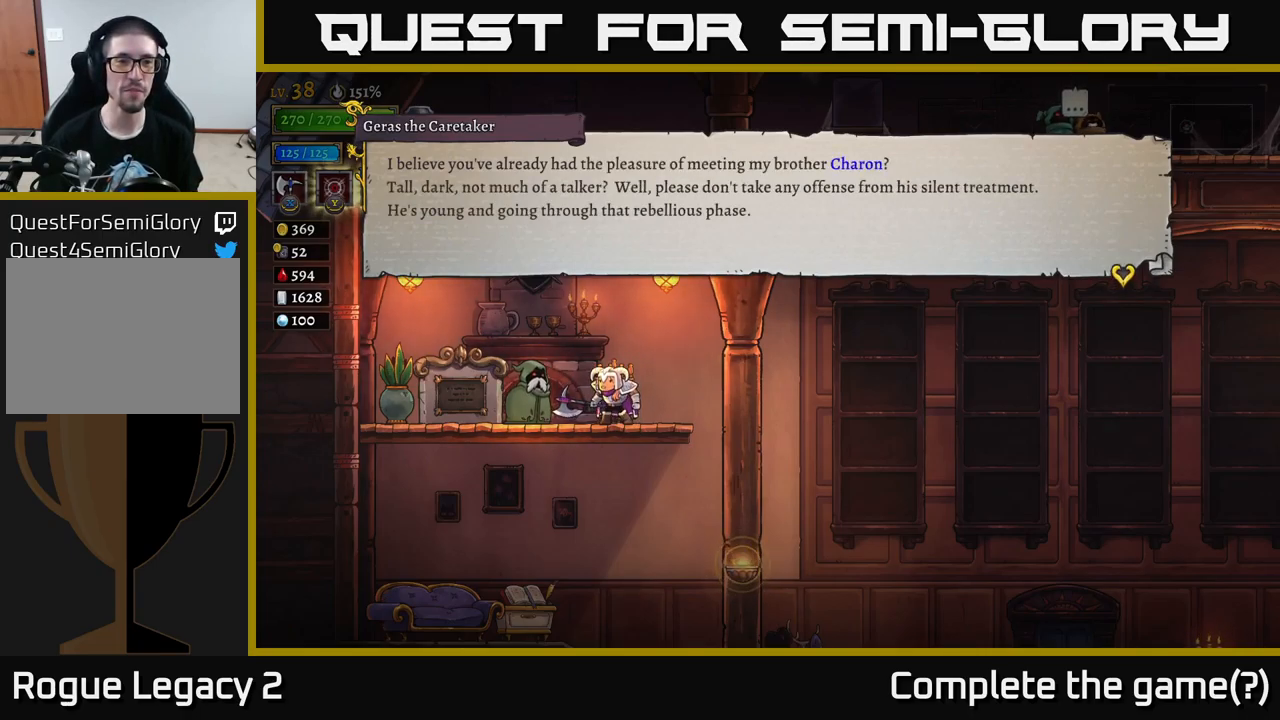
{"buttons": [], "left_stick": "center", "right_stick": "center", "events": [[283, "A", "down"], [450, "A", "up"]]}